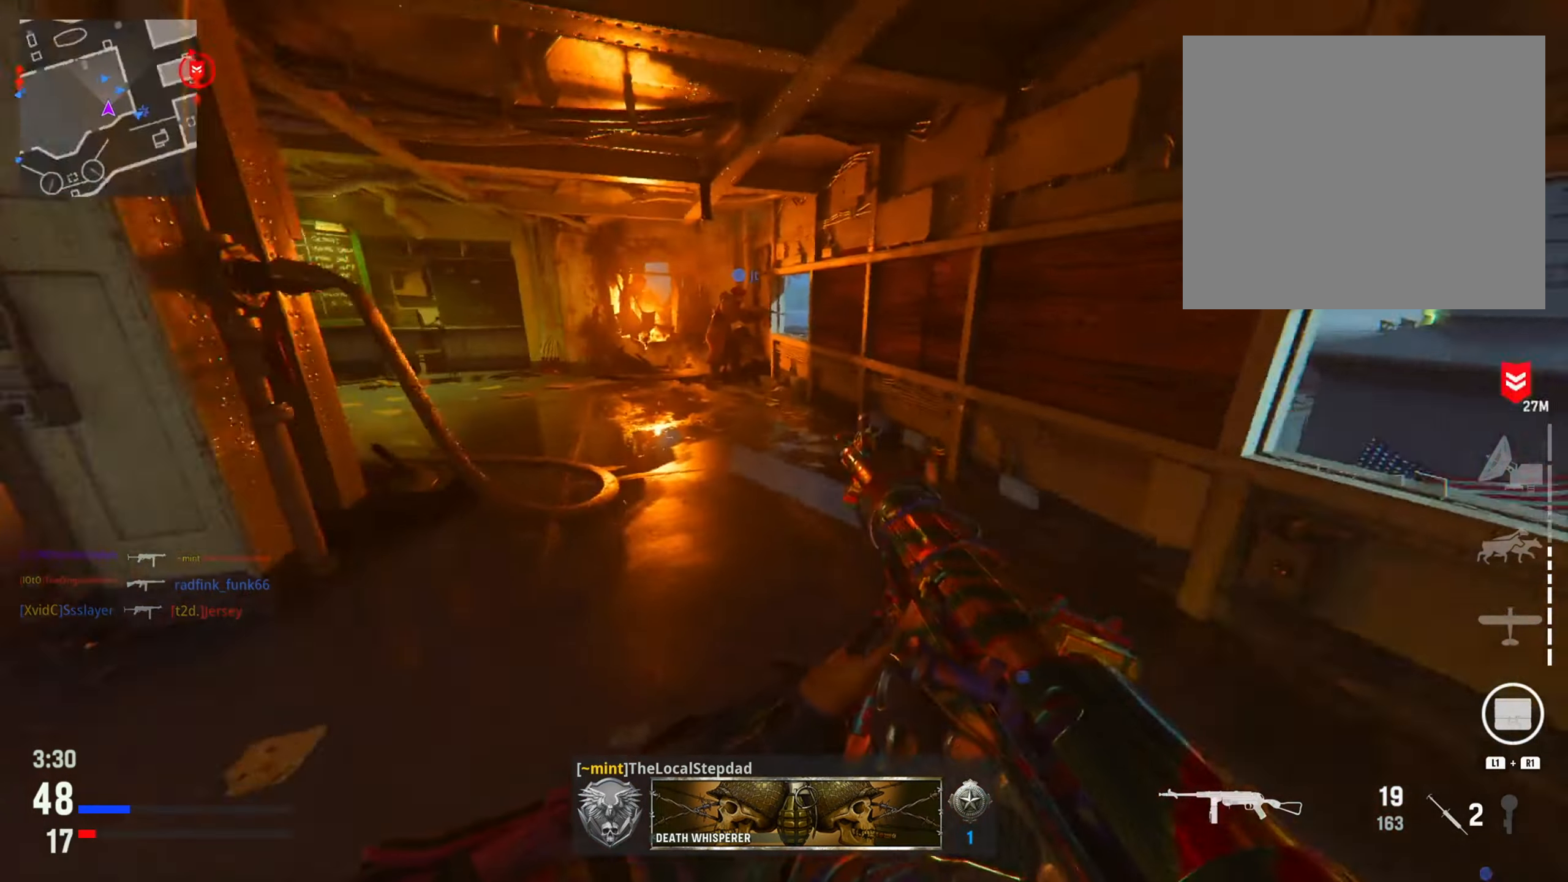
Gameplay with a controller (PlayStation layout); each line is a JSON object with the inputs held at the frame after it. "events" lists button and stick changes between this image and that frame as [ms after this image, input, new state], when the widget could be followed in between.
{"buttons": [], "left_stick": "left", "right_stick": "right", "events": [[233, "right_stick", "right"], [500, "left_stick", "left"]]}
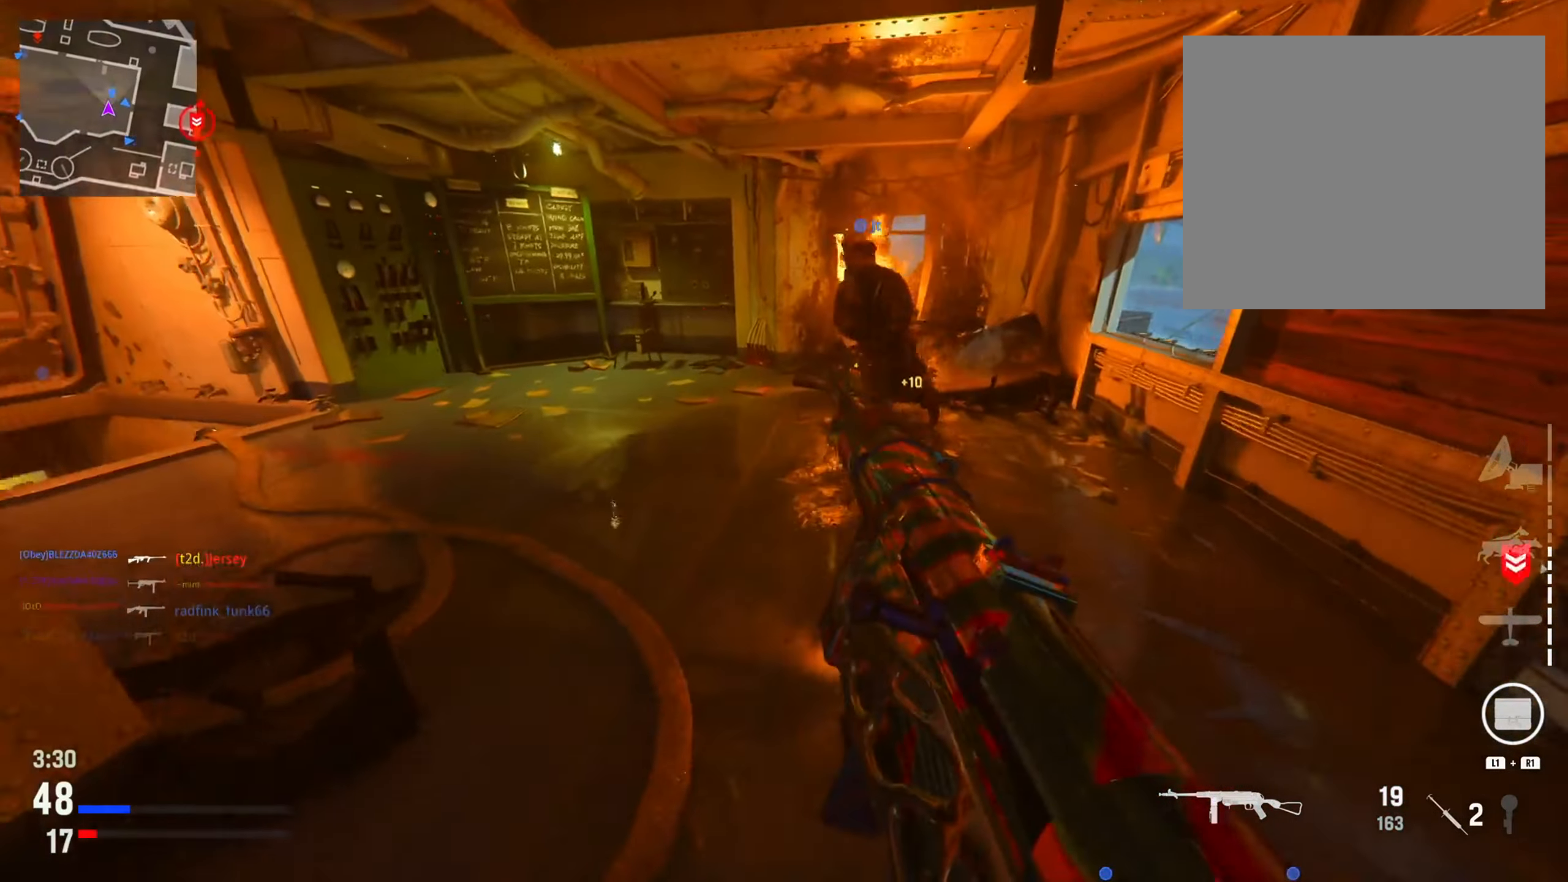
{"buttons": ["CIRCLE"], "left_stick": "left", "right_stick": "center", "events": [[34, "right_stick", "center"], [150, "CIRCLE", "down"], [150, "right_stick", "right"], [267, "CIRCLE", "up"], [351, "CIRCLE", "down"], [417, "right_stick", "center"]]}
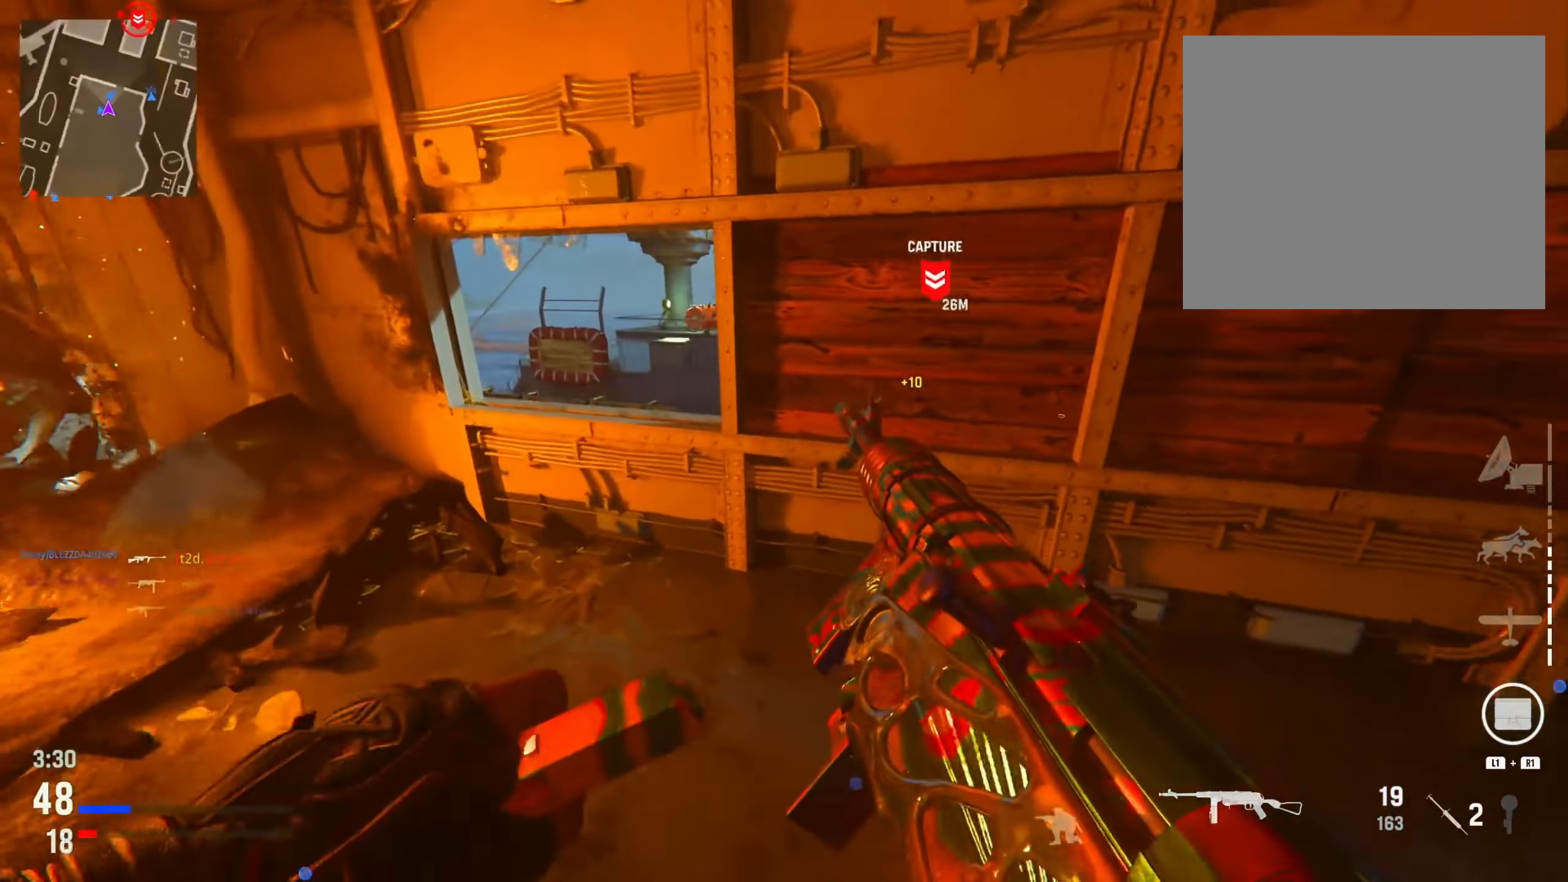
{"buttons": ["L2"], "left_stick": "left", "right_stick": "center", "events": [[16, "CIRCLE", "up"], [16, "L2", "down"], [283, "right_stick", "right"], [484, "right_stick", "center"]]}
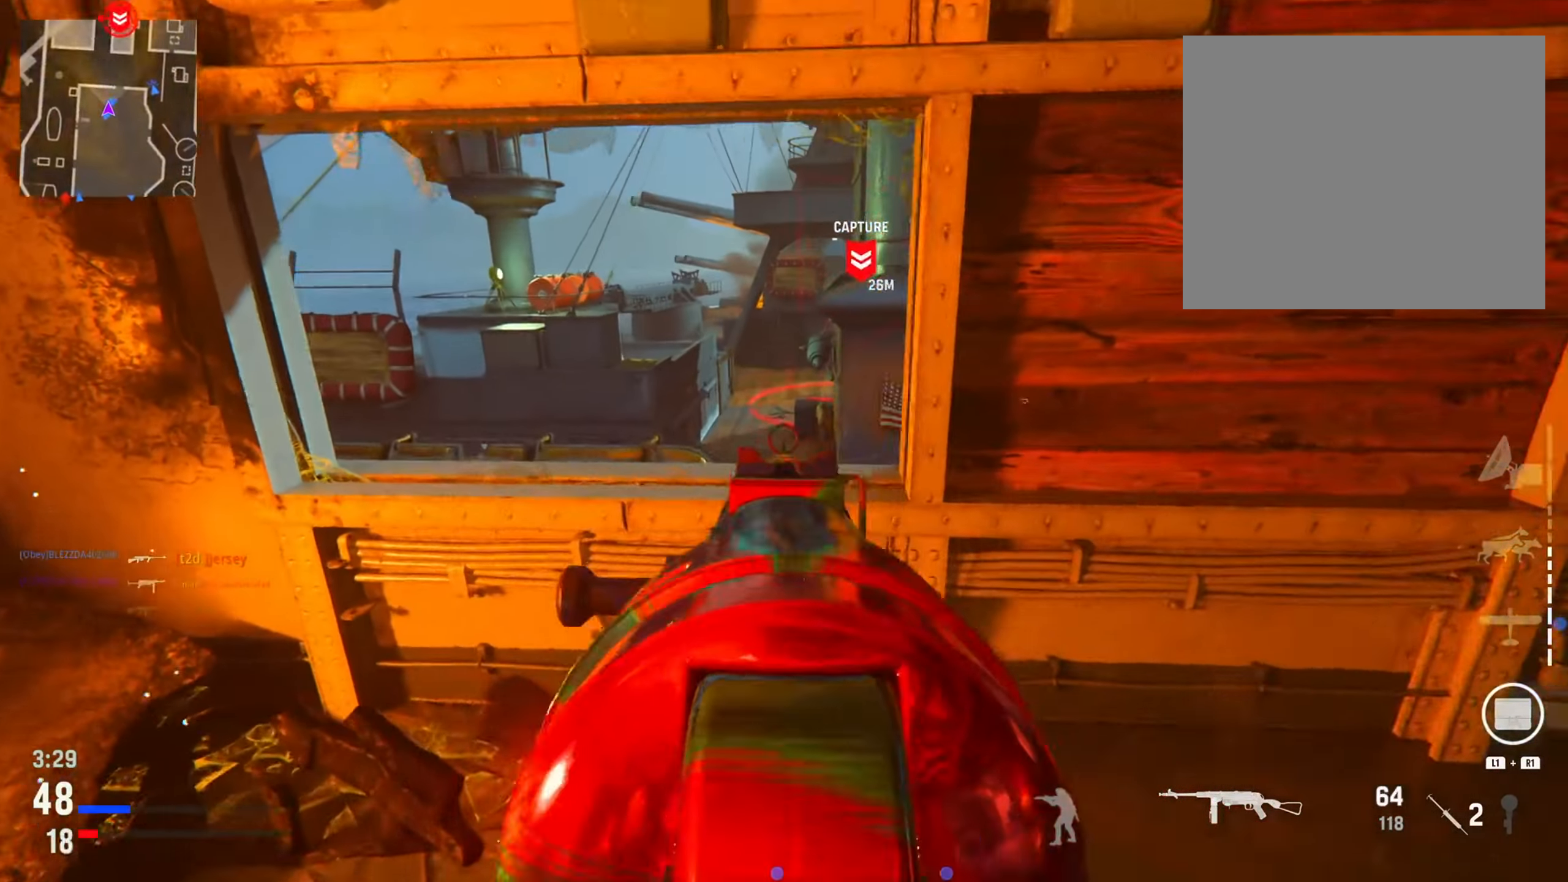
{"buttons": ["L2"], "left_stick": "center", "right_stick": "right", "events": [[34, "right_stick", "up"], [200, "right_stick", "right"], [234, "left_stick", "center"]]}
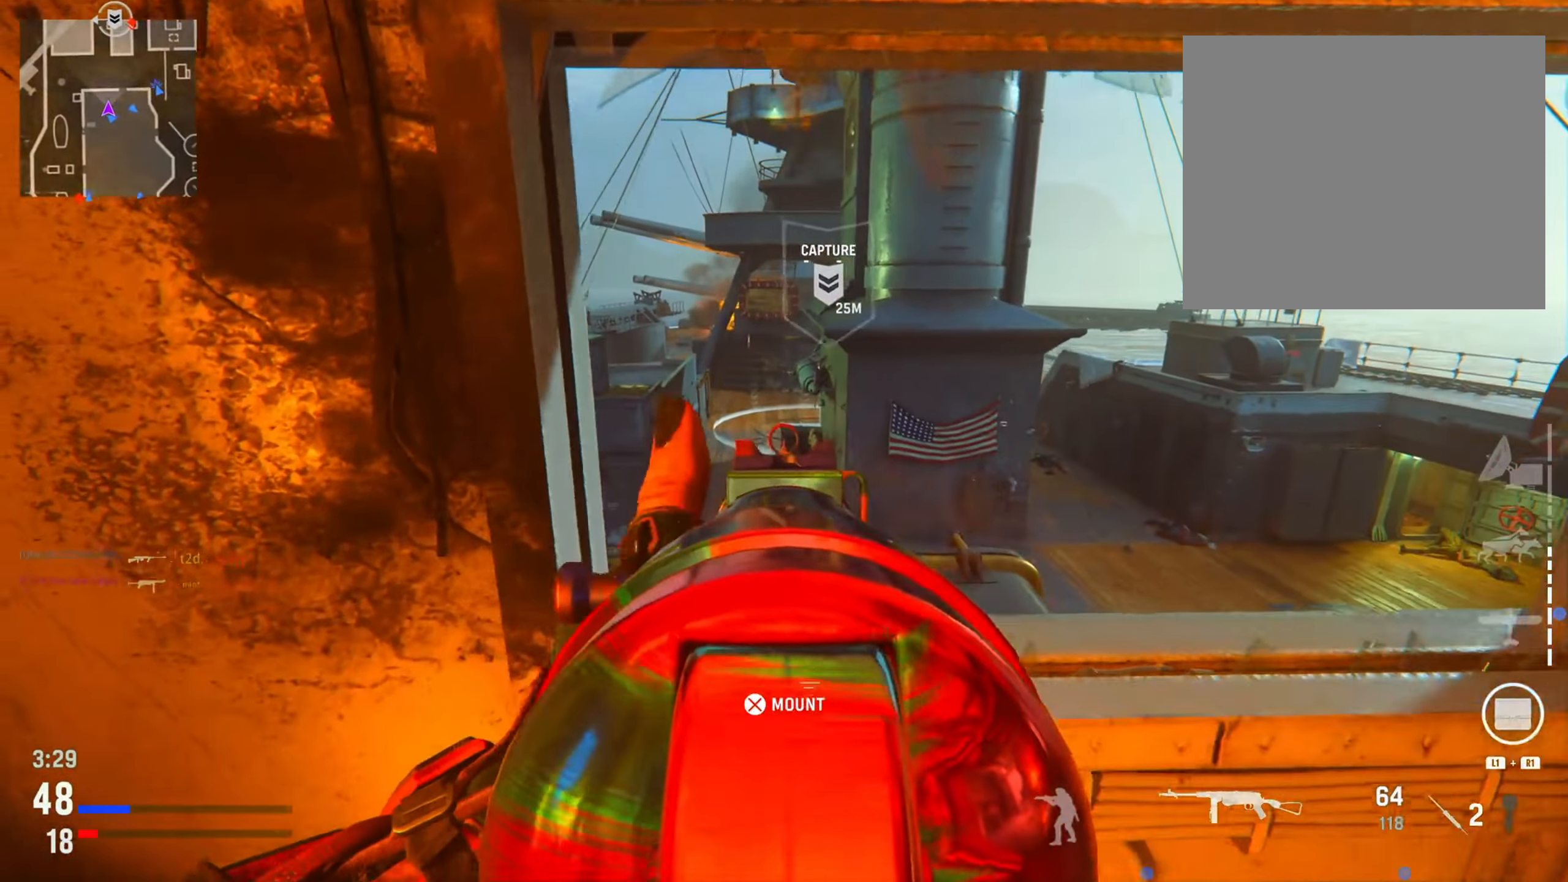
{"buttons": ["L2"], "left_stick": "center", "right_stick": "up", "events": [[16, "right_stick", "center"], [250, "right_stick", "up"], [267, "left_stick", "down-right"], [450, "left_stick", "center"]]}
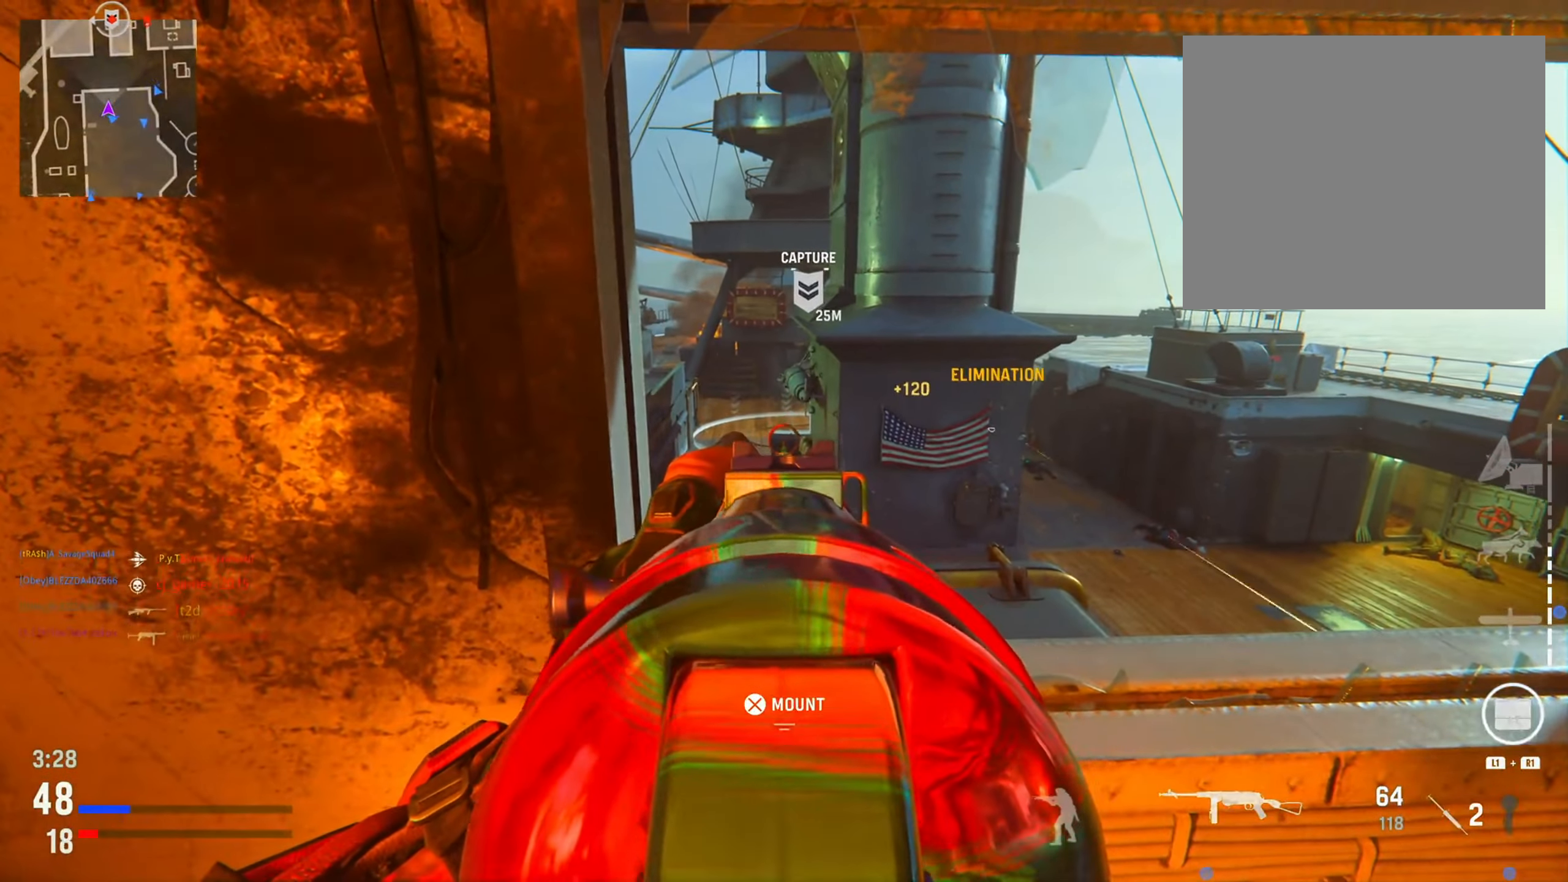
{"buttons": ["L2"], "left_stick": "down-right", "right_stick": "center", "events": [[184, "left_stick", "down-right"], [184, "right_stick", "center"], [317, "left_stick", "center"], [467, "left_stick", "down-right"]]}
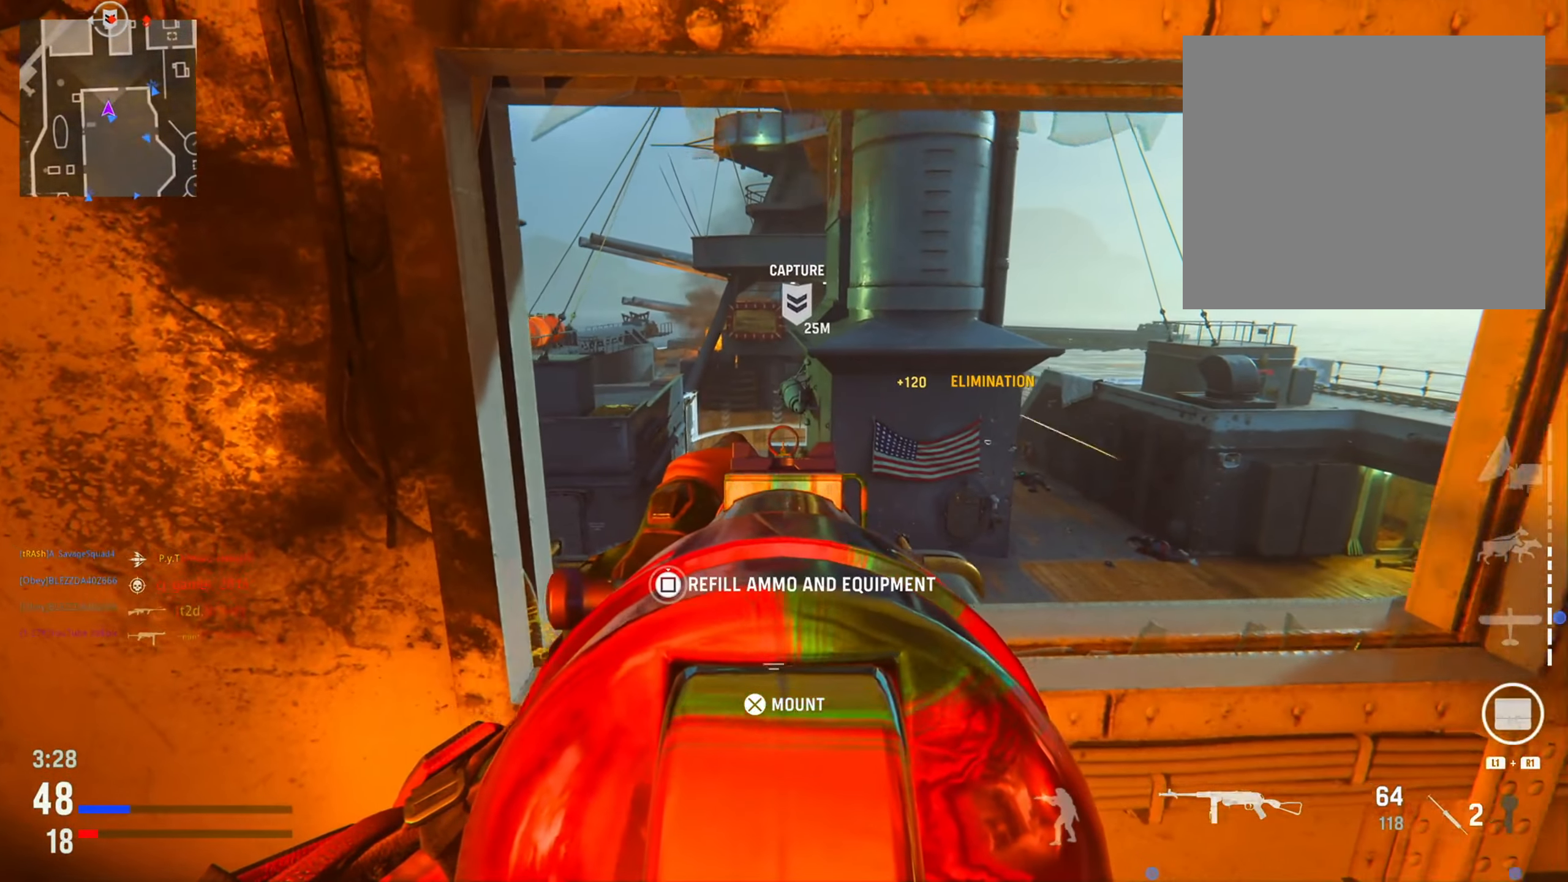
{"buttons": ["SQUARE", "L2"], "left_stick": "center", "right_stick": "center", "events": [[117, "R2", "down"], [133, "left_stick", "center"], [300, "R2", "up"], [300, "SQUARE", "down"]]}
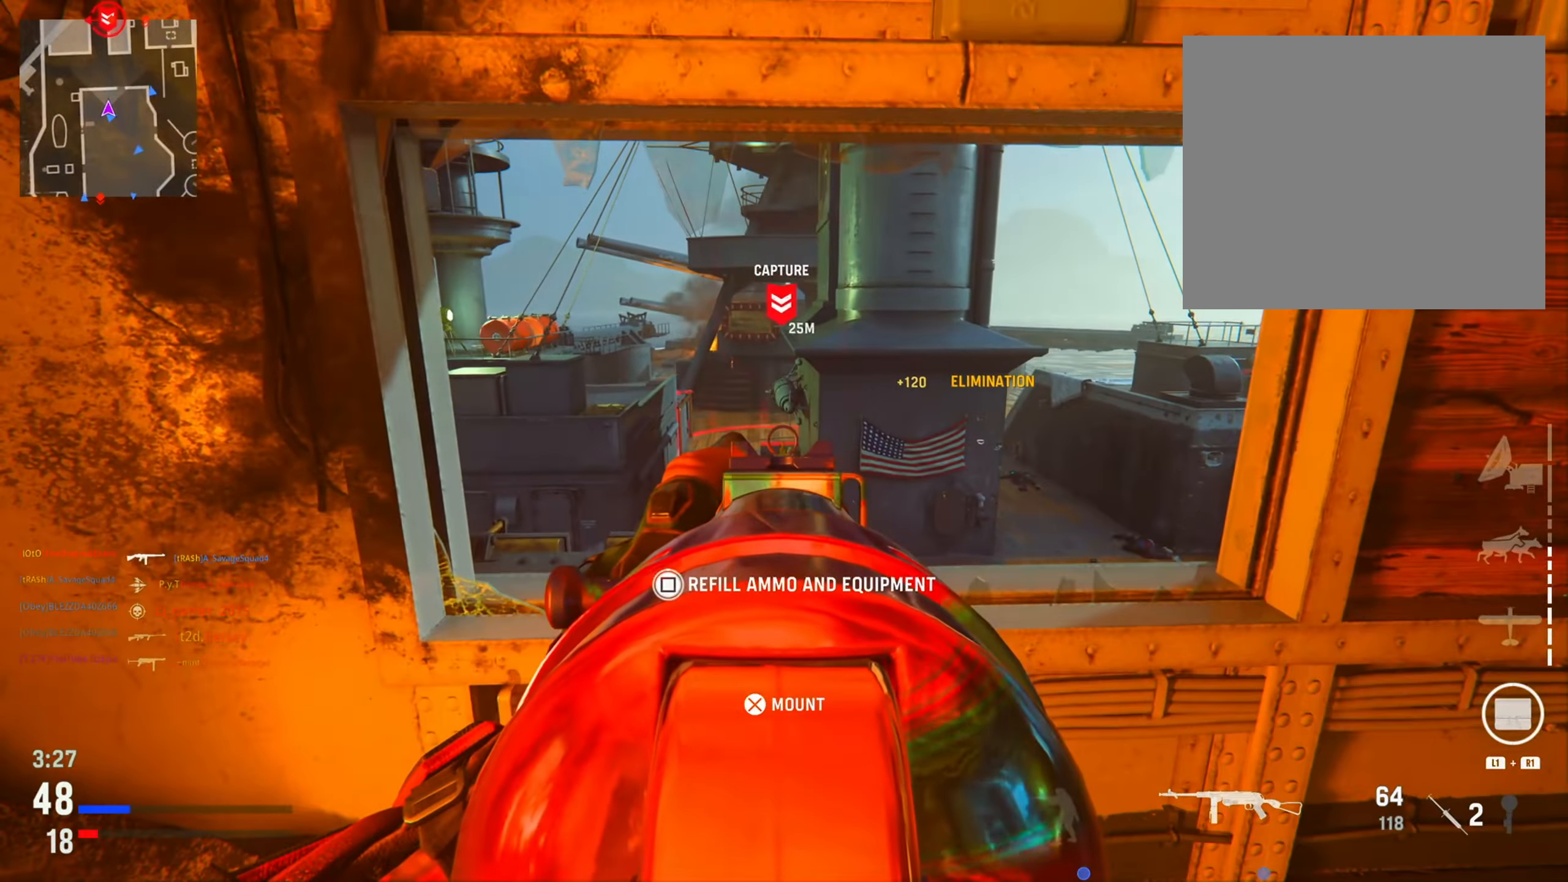
{"buttons": ["L2"], "left_stick": "center", "right_stick": "center"}